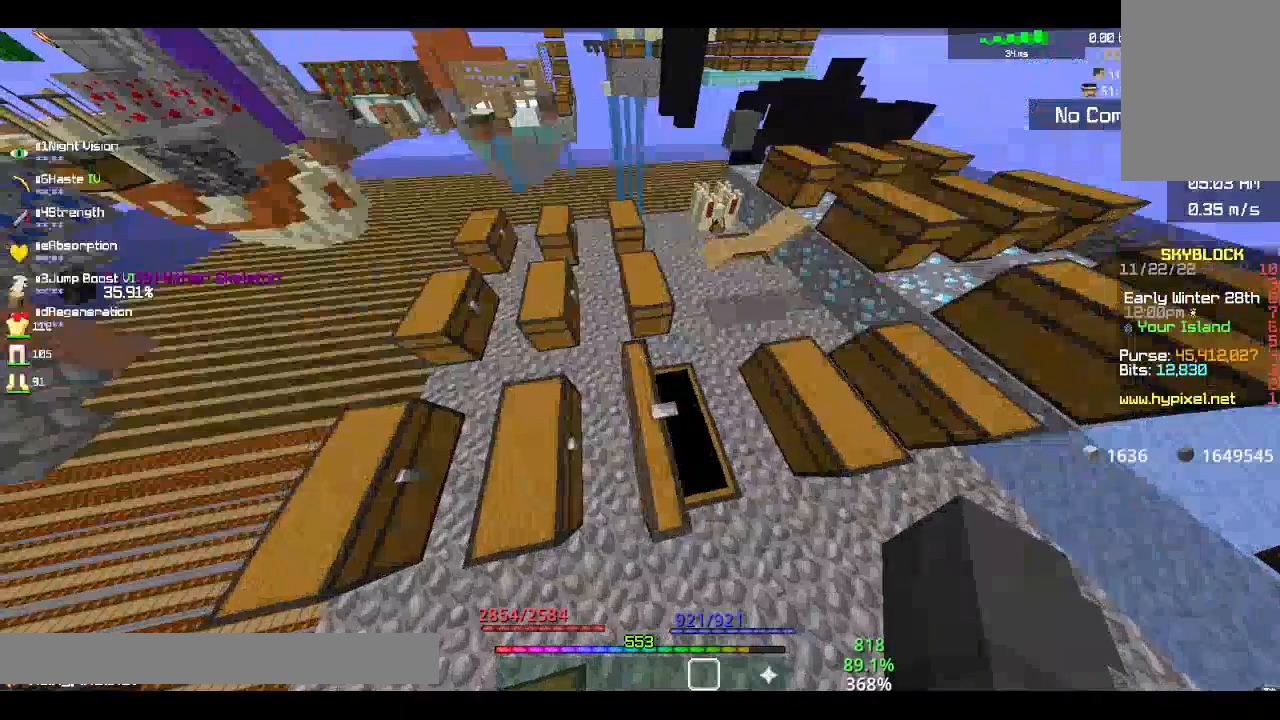
Gameplay with keyboard and mouse; each line is a JSON object with the keys and mouse buttons held at the frame after it. "events" lists presses ("down") and releases ("up") of "a", "d", "s", "space", "w", "mouse_left" and "mouse_right" between this image and that frame as [ms after this image, input, new state], when the widget could be followed in between. "mouse_left", "mouse_right" = the "left", "right" buttons of the "mouse" list. No other keys are recorded. Fast repeated clicks can show as one long hold. Mouse movement is not recorded.
{"keys": [], "mouse": [], "events": []}
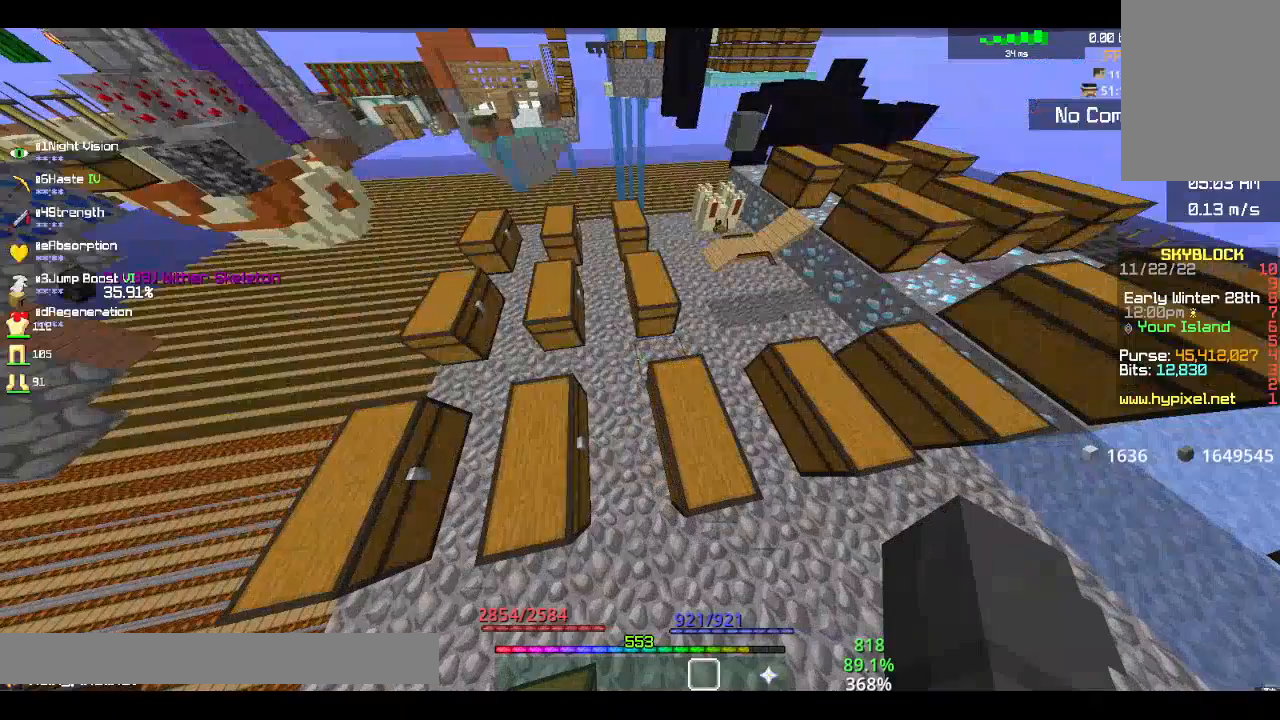
{"keys": [], "mouse": [], "events": []}
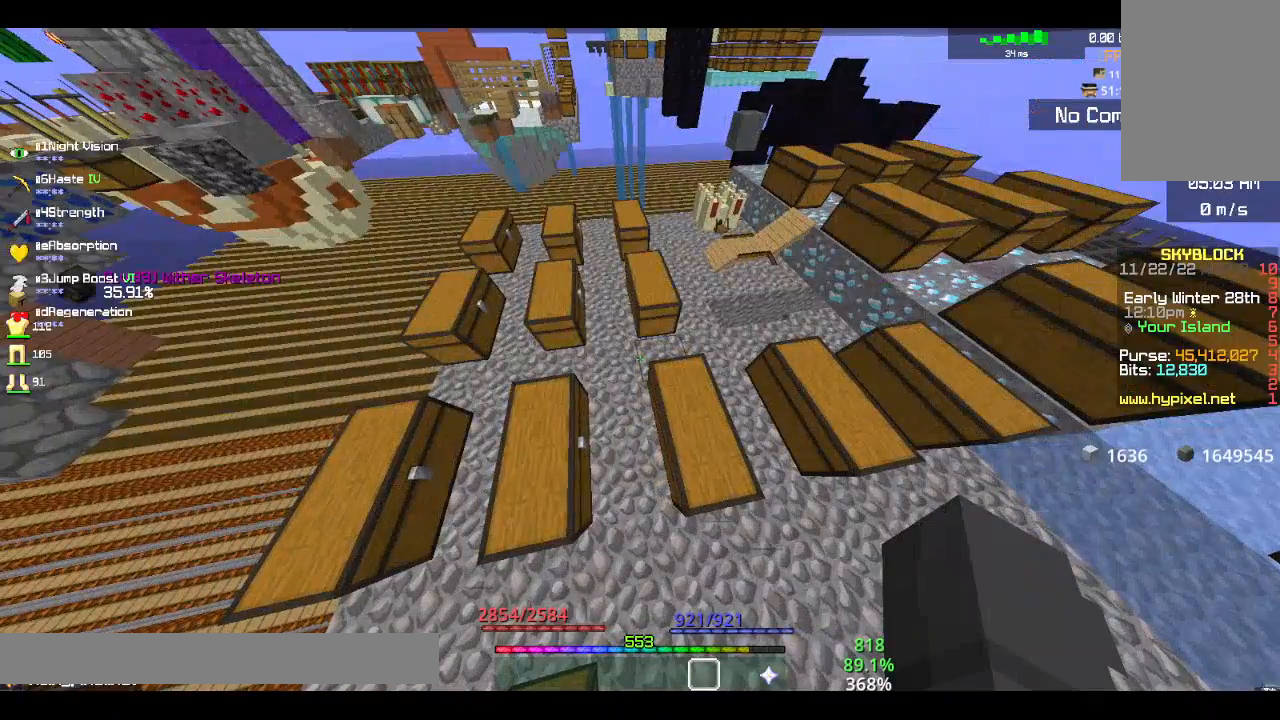
{"keys": ["a"], "mouse": [], "events": [[200, "a", "down"], [233, "w", "down"], [367, "w", "up"]]}
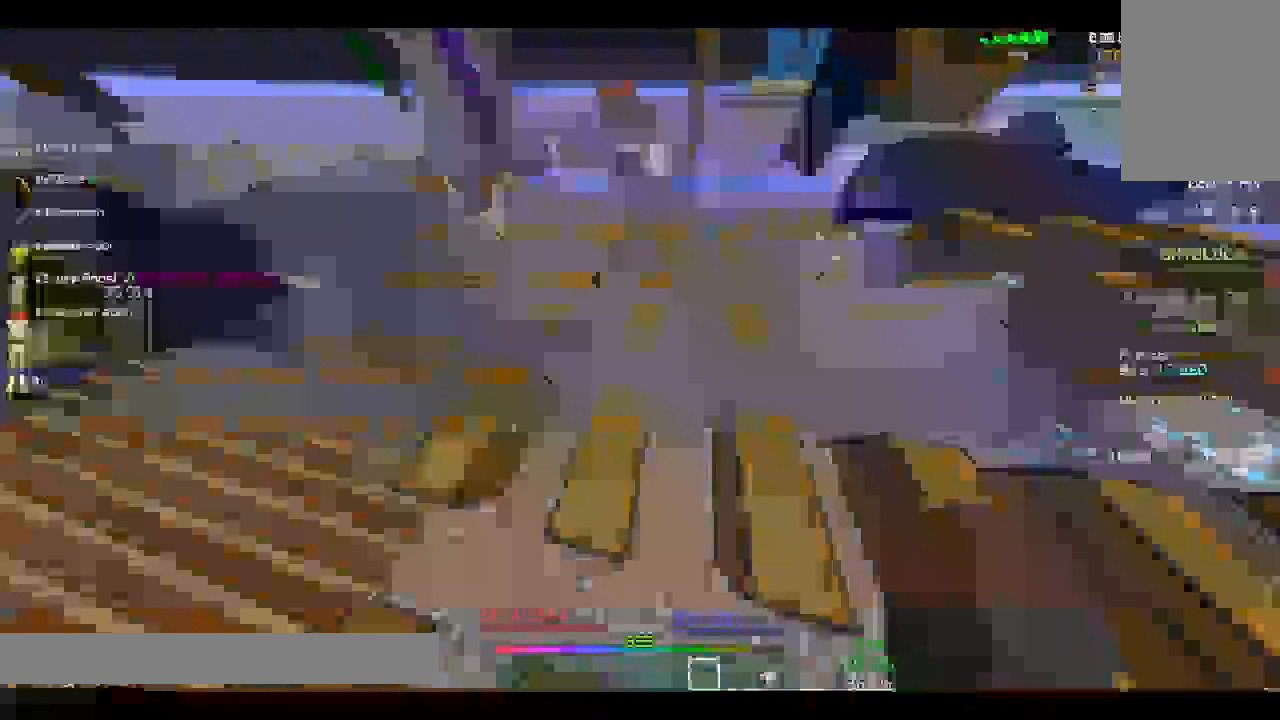
{"keys": [], "mouse": ["right"], "events": [[50, "a", "up"], [417, "mouse_right", "down"]]}